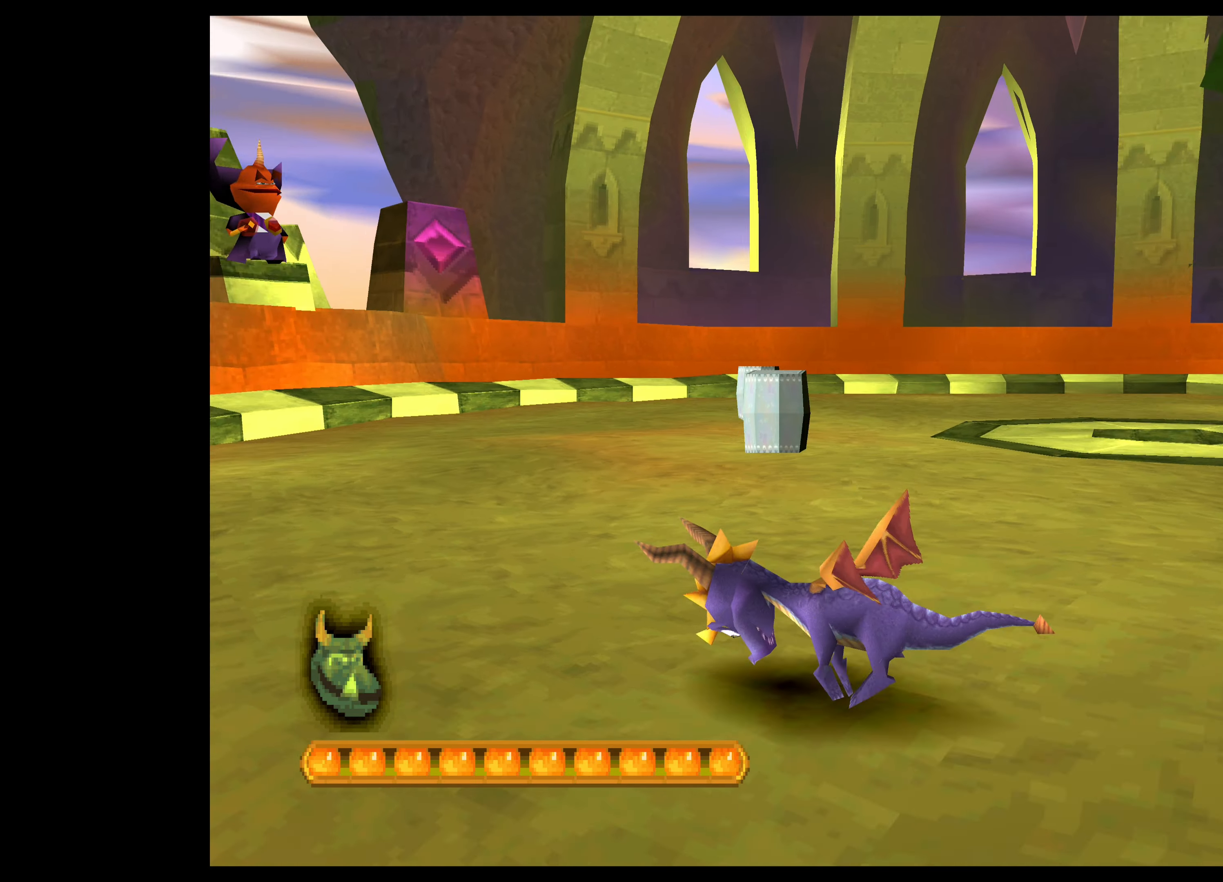
Gameplay with a controller (PlayStation layout); each line is a JSON object with the inputs held at the frame after it. "events" lists button and stick changes between this image and that frame as [ms after this image, input, new state], when the widget could be followed in between. Not read: L2 L3 R2 R3 right_stick.
{"buttons": ["CROSS"], "left_stick": "up-left", "events": []}
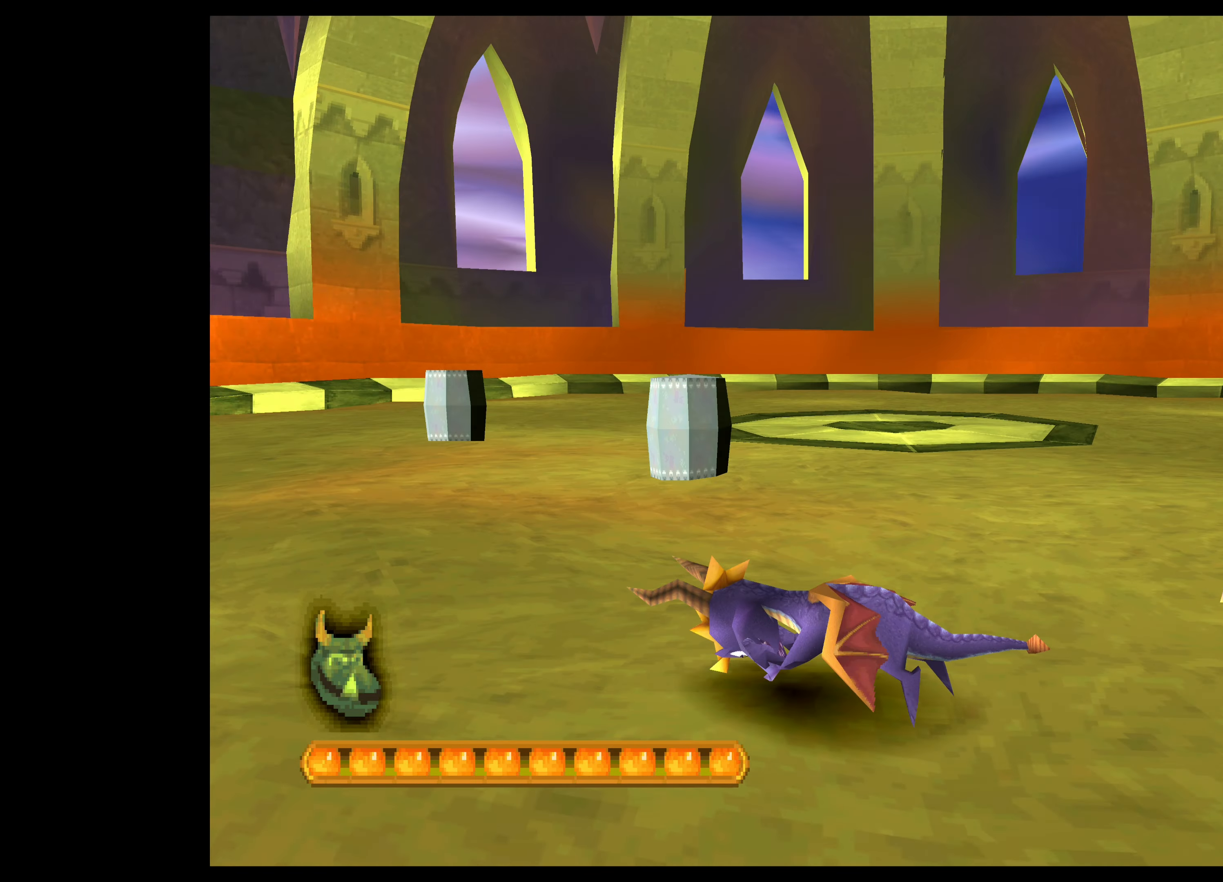
{"buttons": [], "left_stick": "left", "events": [[300, "left_stick", "left"], [450, "CROSS", "up"]]}
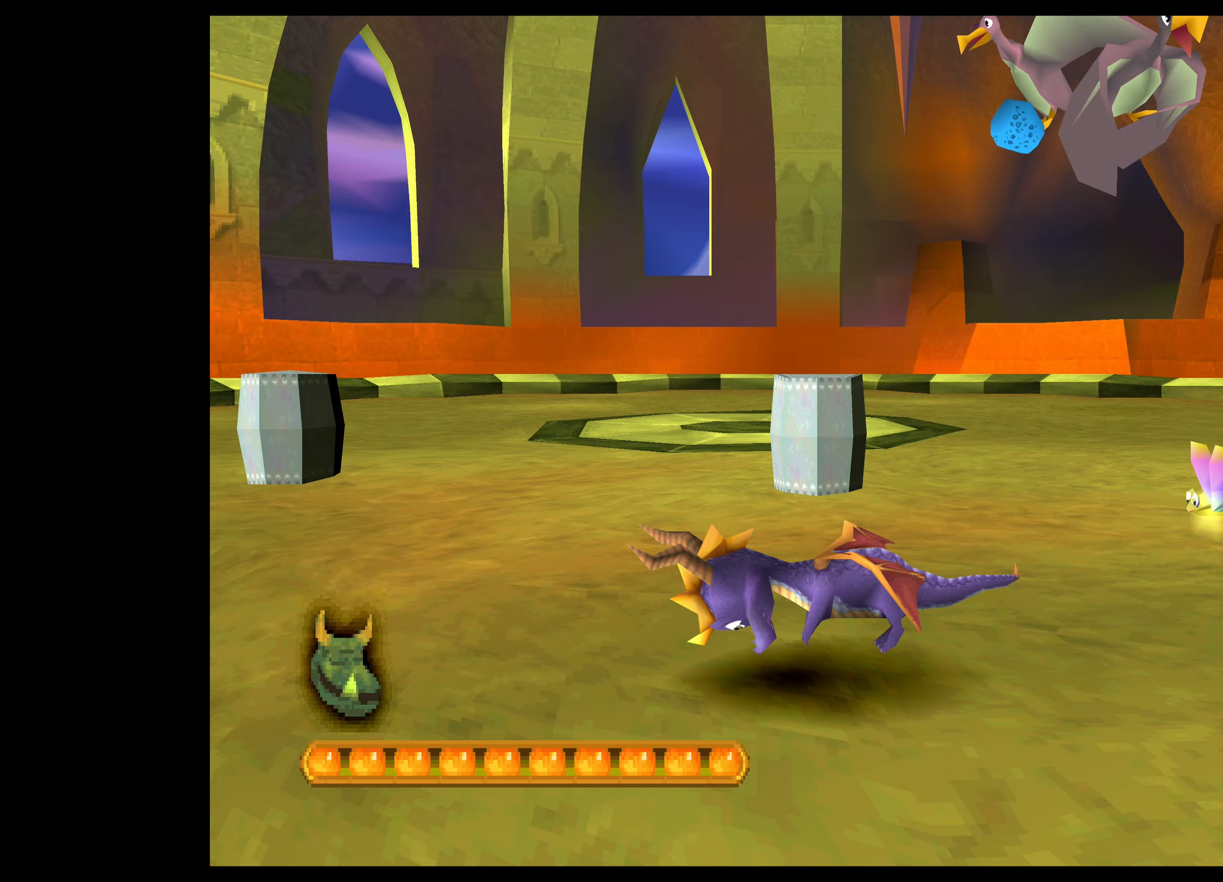
{"buttons": [], "left_stick": "center", "events": [[167, "left_stick", "center"], [367, "left_stick", "down"], [417, "left_stick", "center"]]}
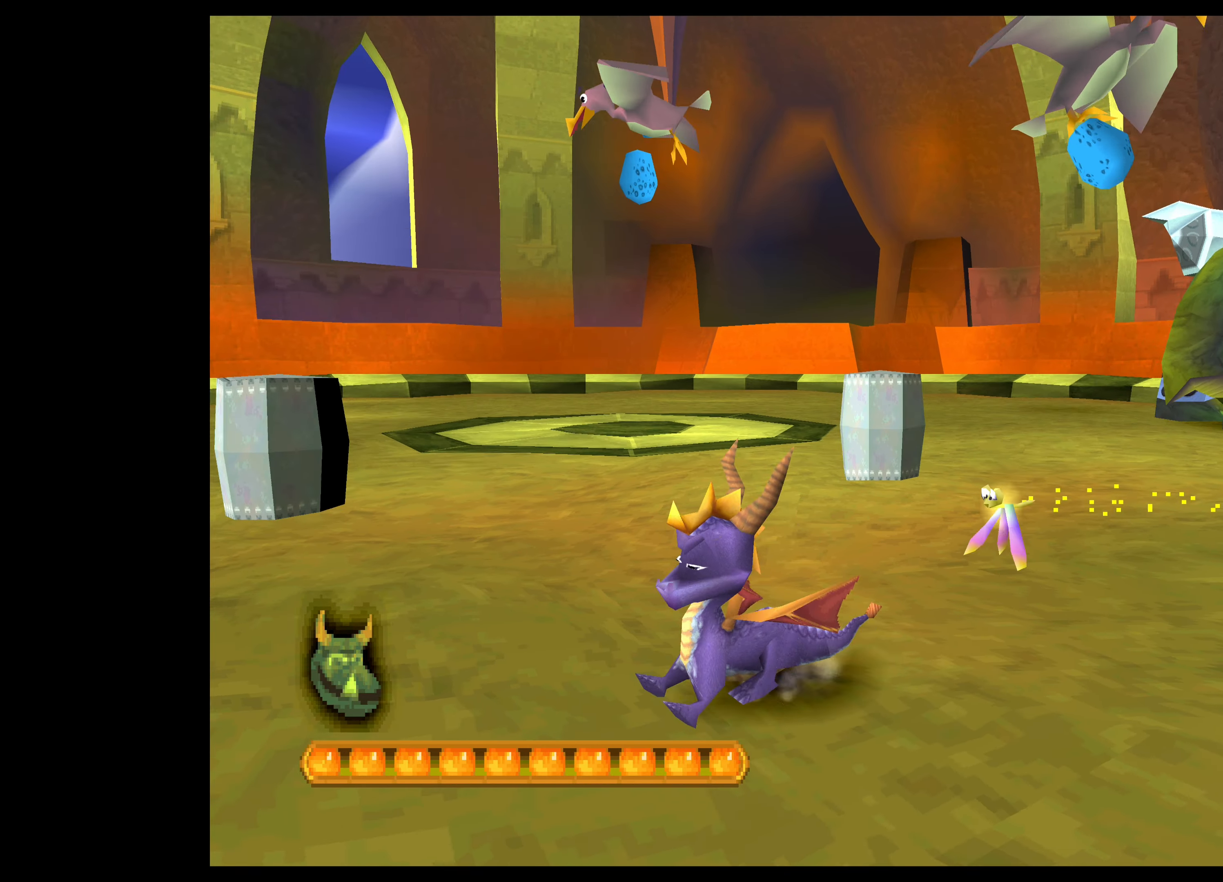
{"buttons": [], "left_stick": "up", "events": [[167, "left_stick", "up"]]}
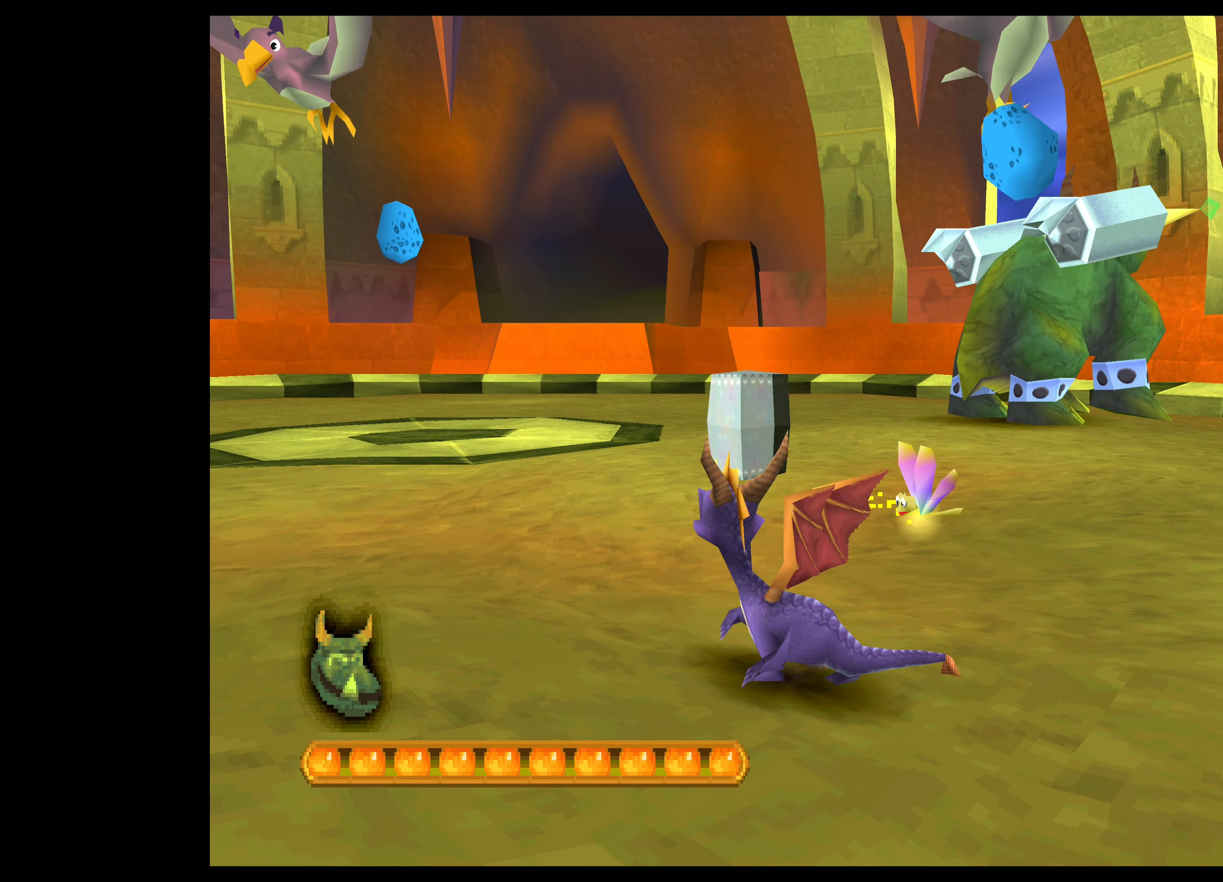
{"buttons": [], "left_stick": "up-left", "events": [[100, "left_stick", "up-left"]]}
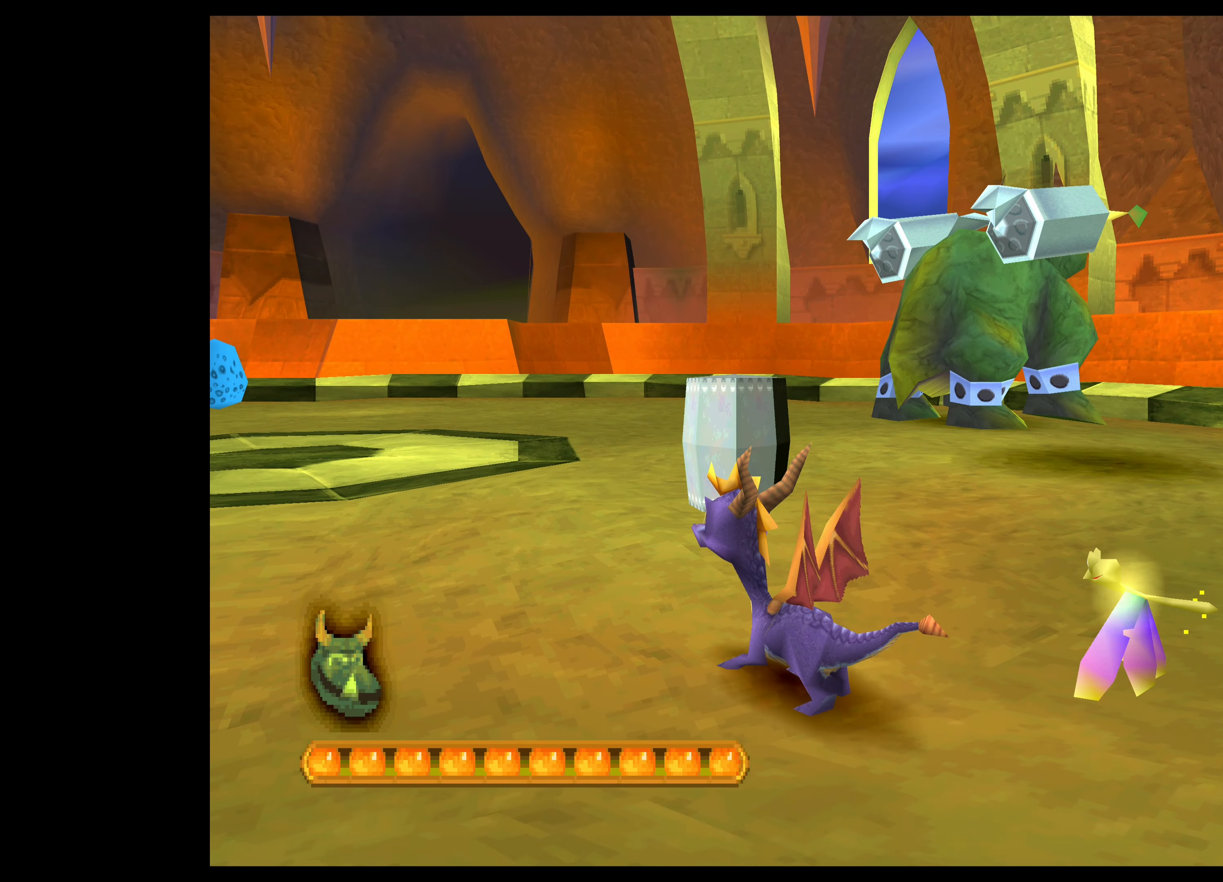
{"buttons": ["SQUARE"], "left_stick": "up", "events": [[50, "left_stick", "up-right"], [283, "SQUARE", "down"], [350, "left_stick", "up"]]}
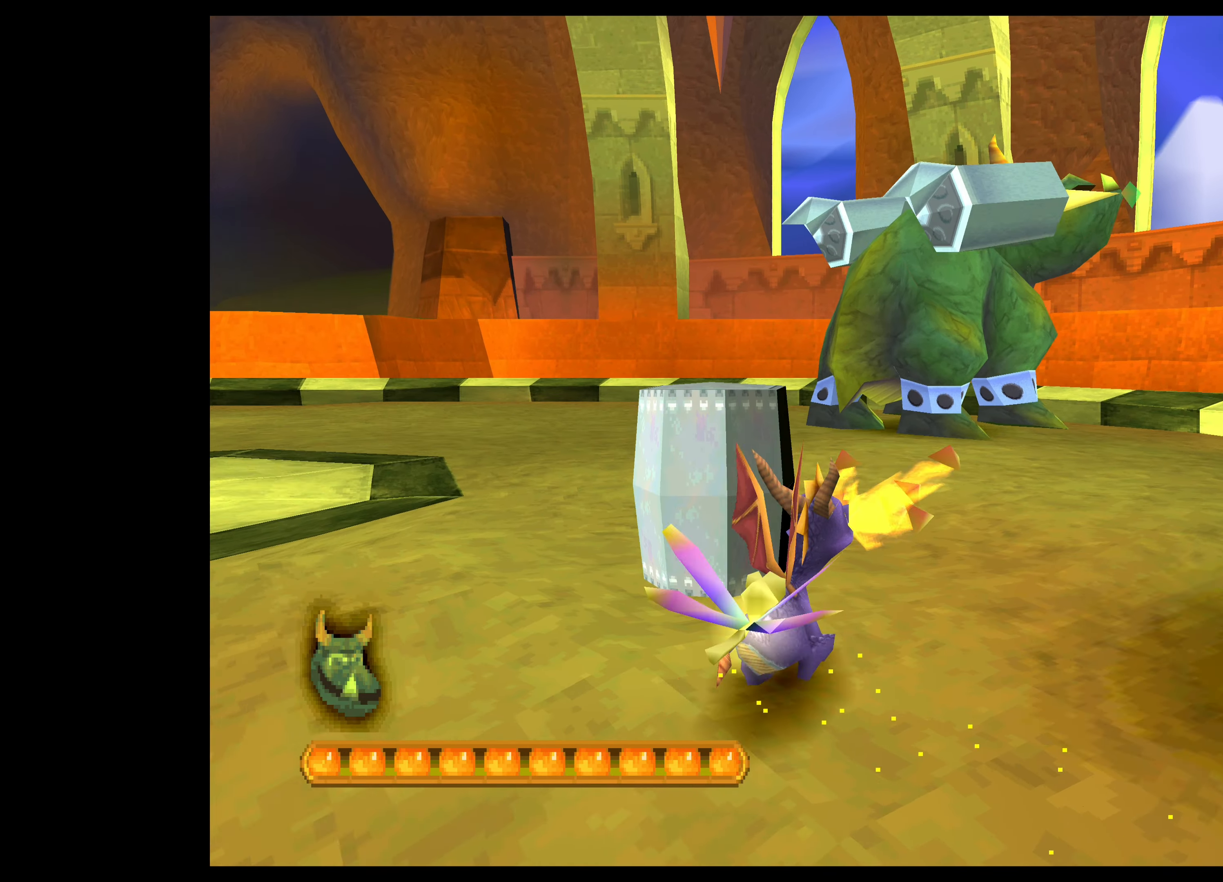
{"buttons": [], "left_stick": "left", "events": [[17, "SQUARE", "up"], [133, "left_stick", "center"], [383, "left_stick", "left"]]}
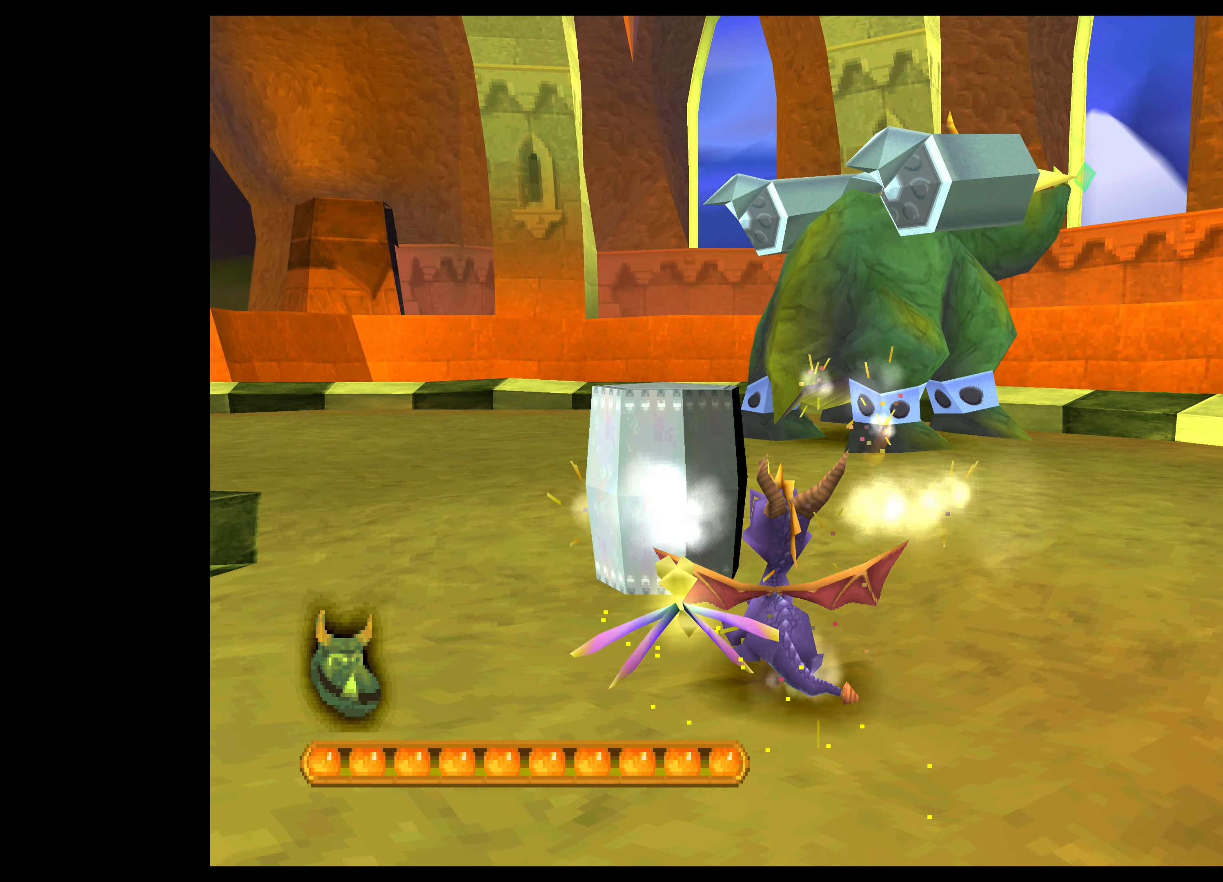
{"buttons": ["CROSS"], "left_stick": "up", "events": [[217, "left_stick", "up"], [433, "CROSS", "down"]]}
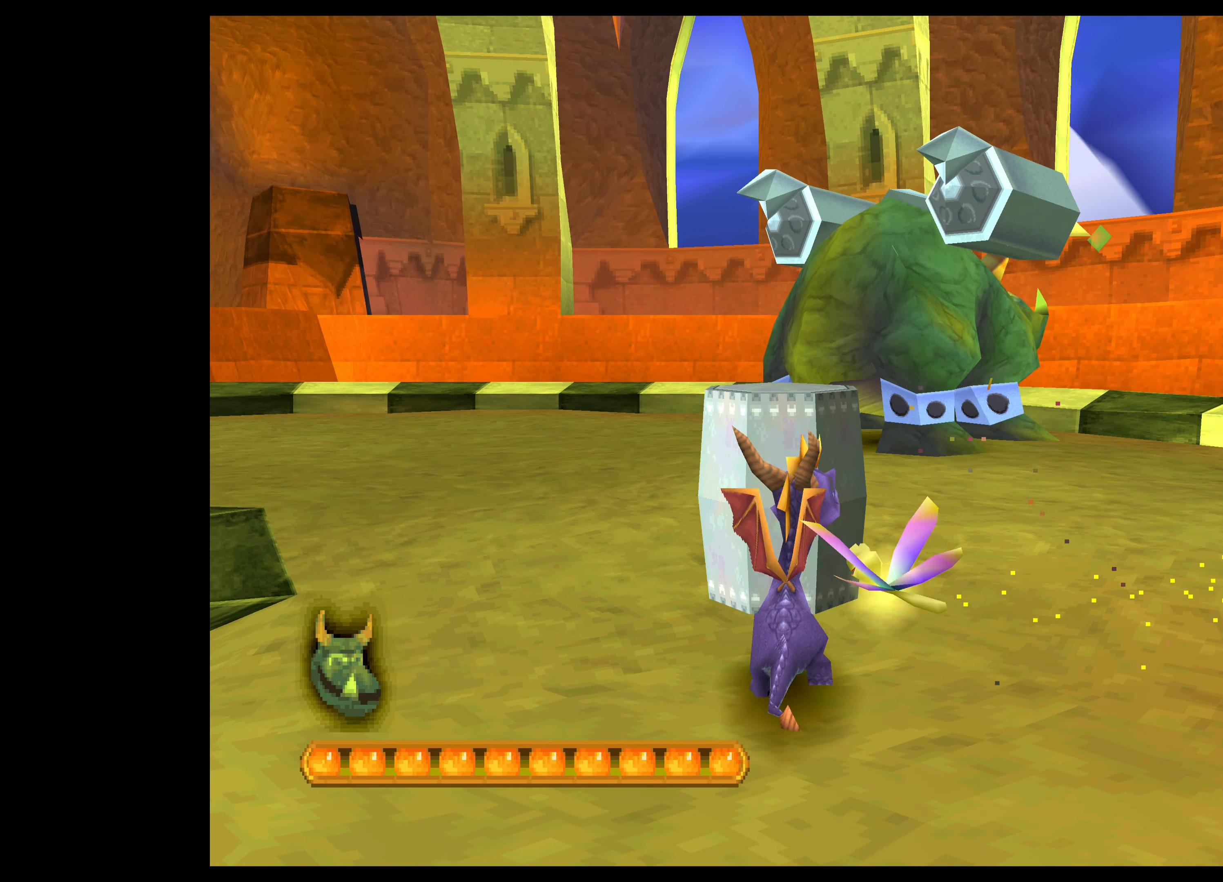
{"buttons": [], "left_stick": "left", "events": [[183, "CROSS", "up"], [267, "left_stick", "center"], [467, "left_stick", "left"]]}
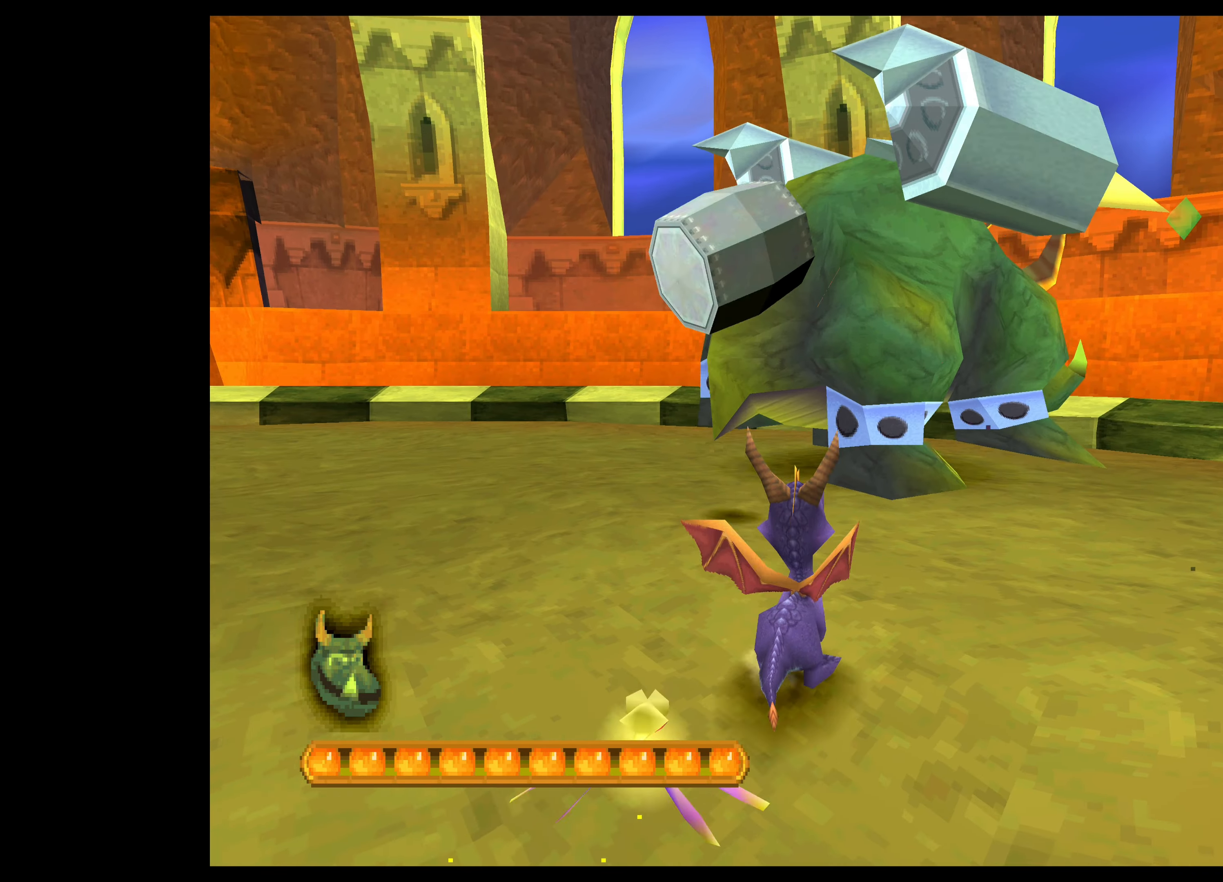
{"buttons": ["CROSS"], "left_stick": "left", "events": [[300, "CROSS", "down"]]}
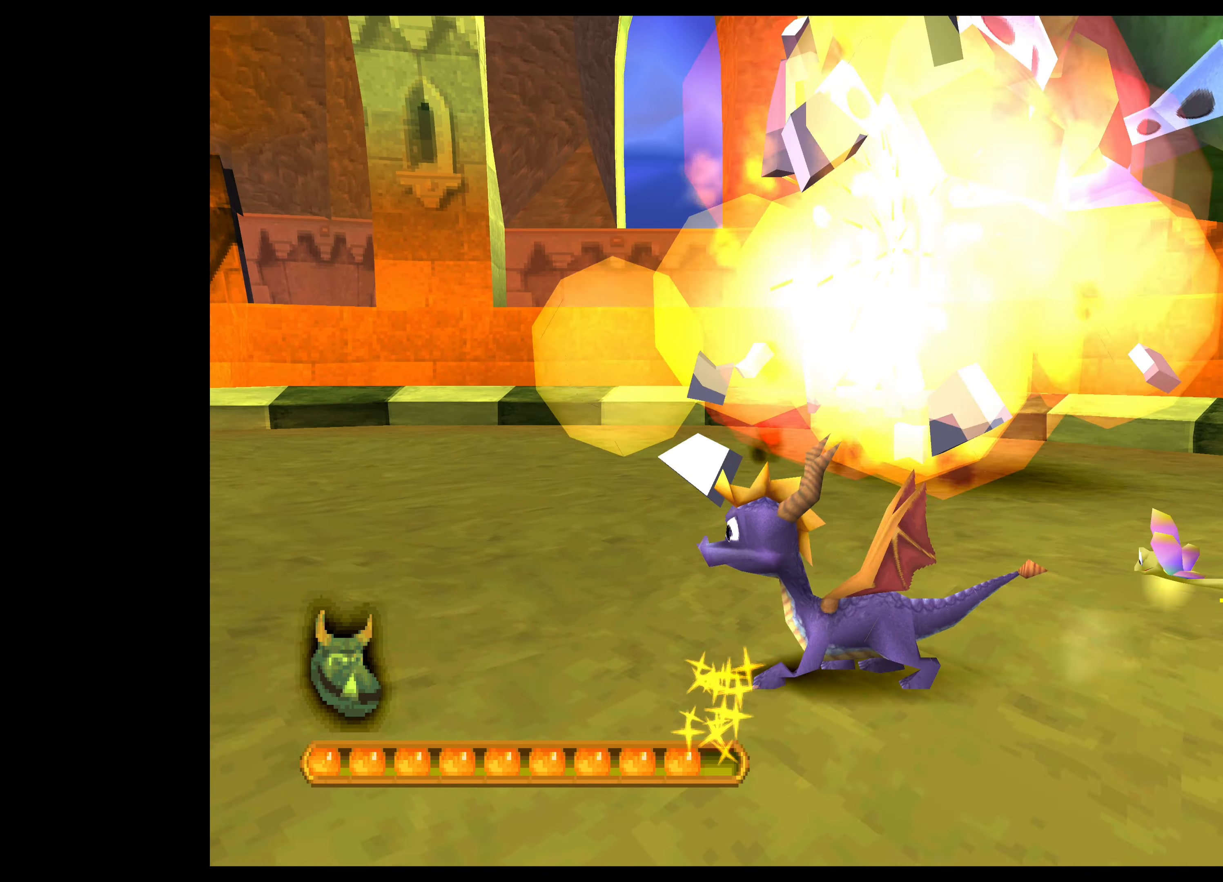
{"buttons": ["CROSS"], "left_stick": "down-left", "events": [[200, "left_stick", "down-left"]]}
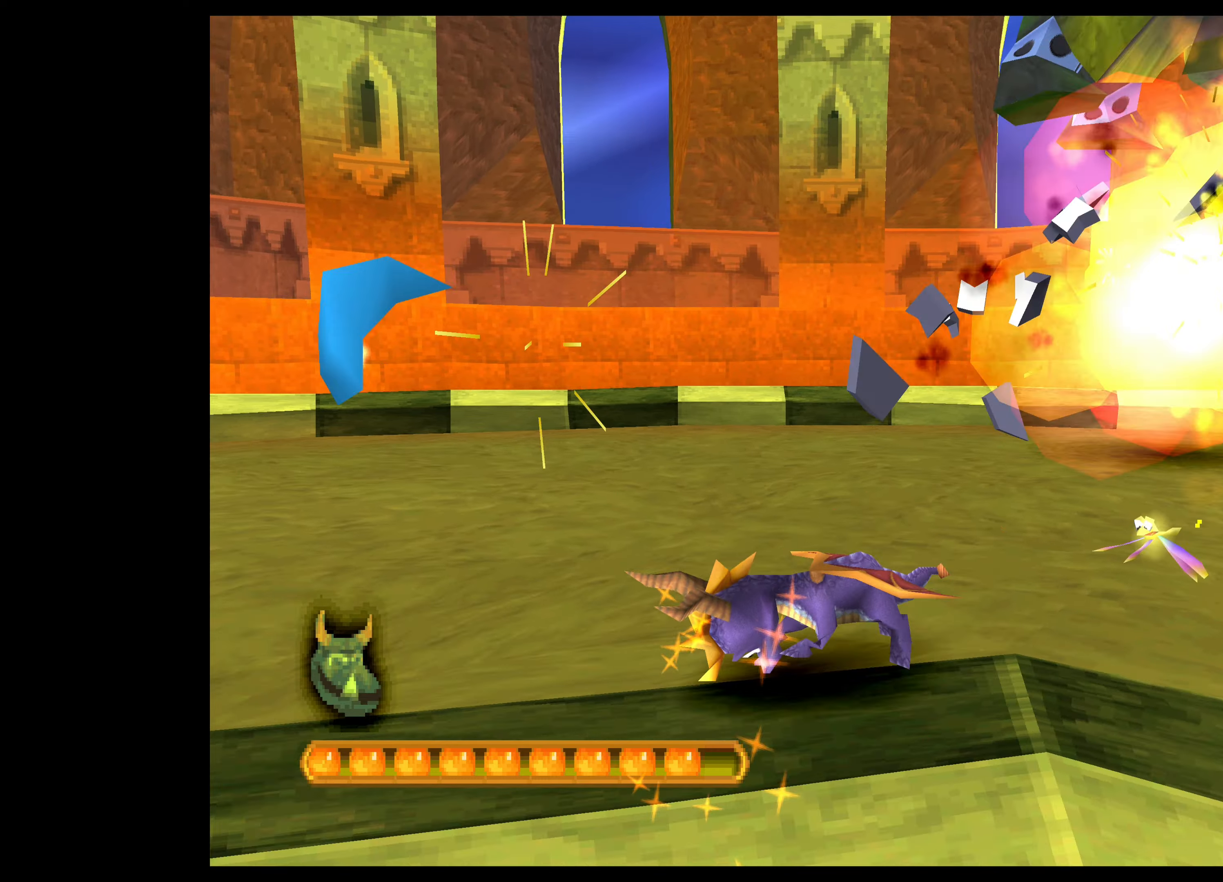
{"buttons": [], "left_stick": "down", "events": [[17, "left_stick", "down"], [367, "CROSS", "up"]]}
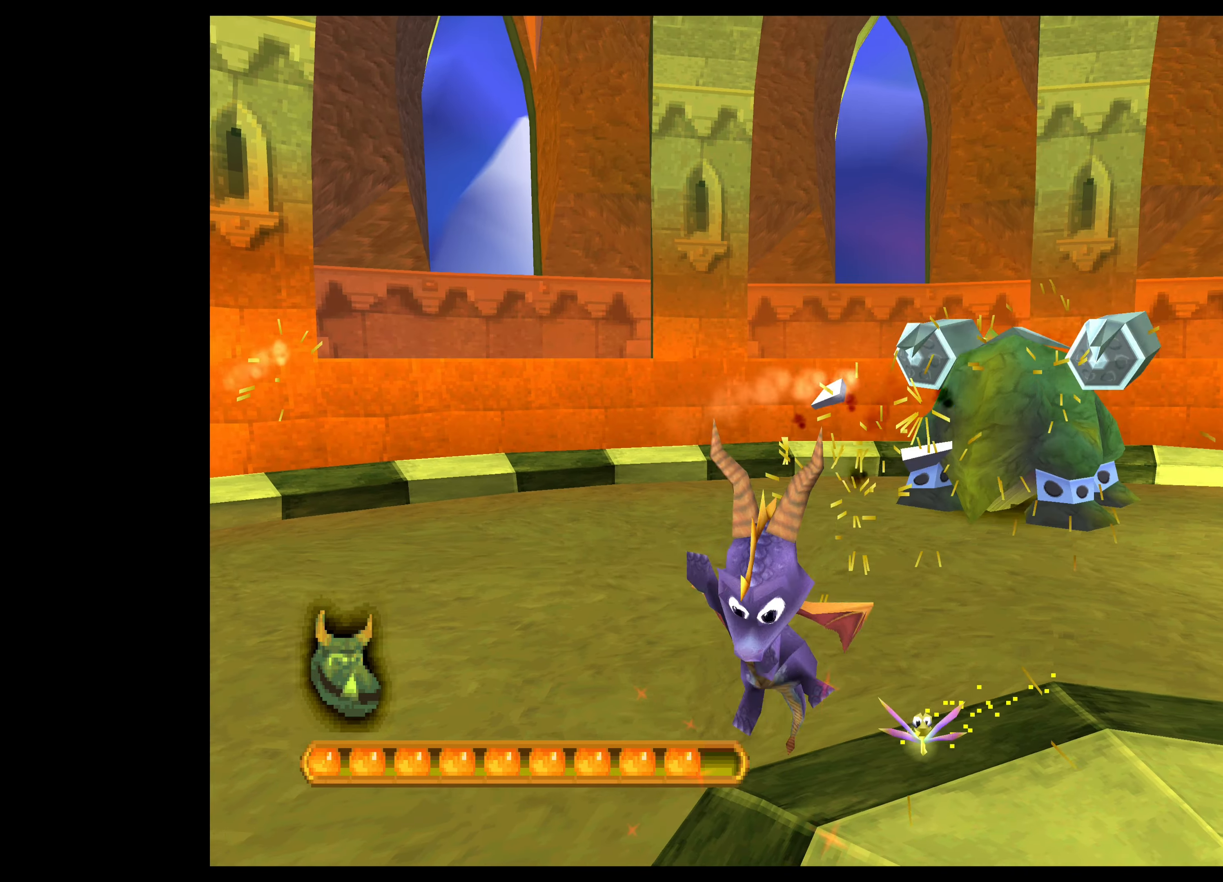
{"buttons": [], "left_stick": "down", "events": []}
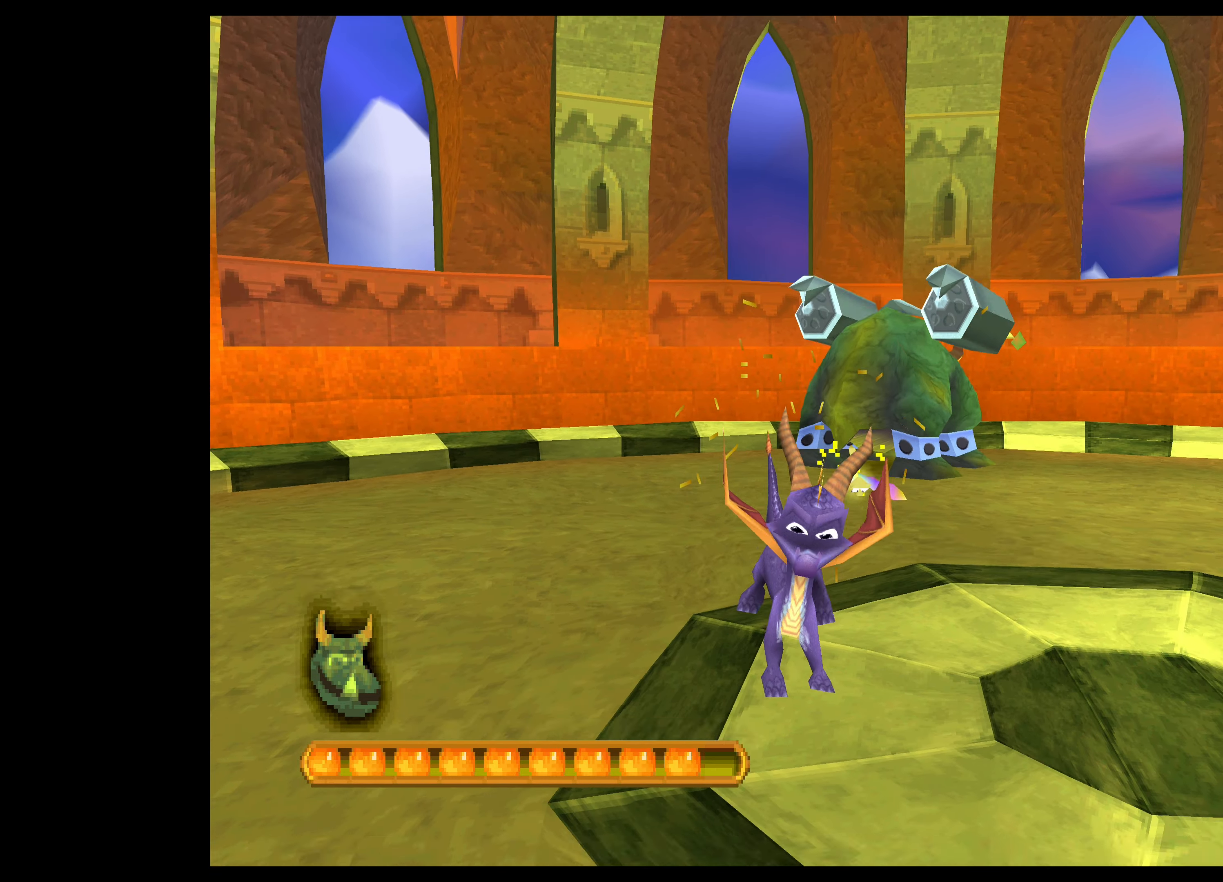
{"buttons": [], "left_stick": "down", "events": [[184, "left_stick", "down-left"], [467, "left_stick", "down"]]}
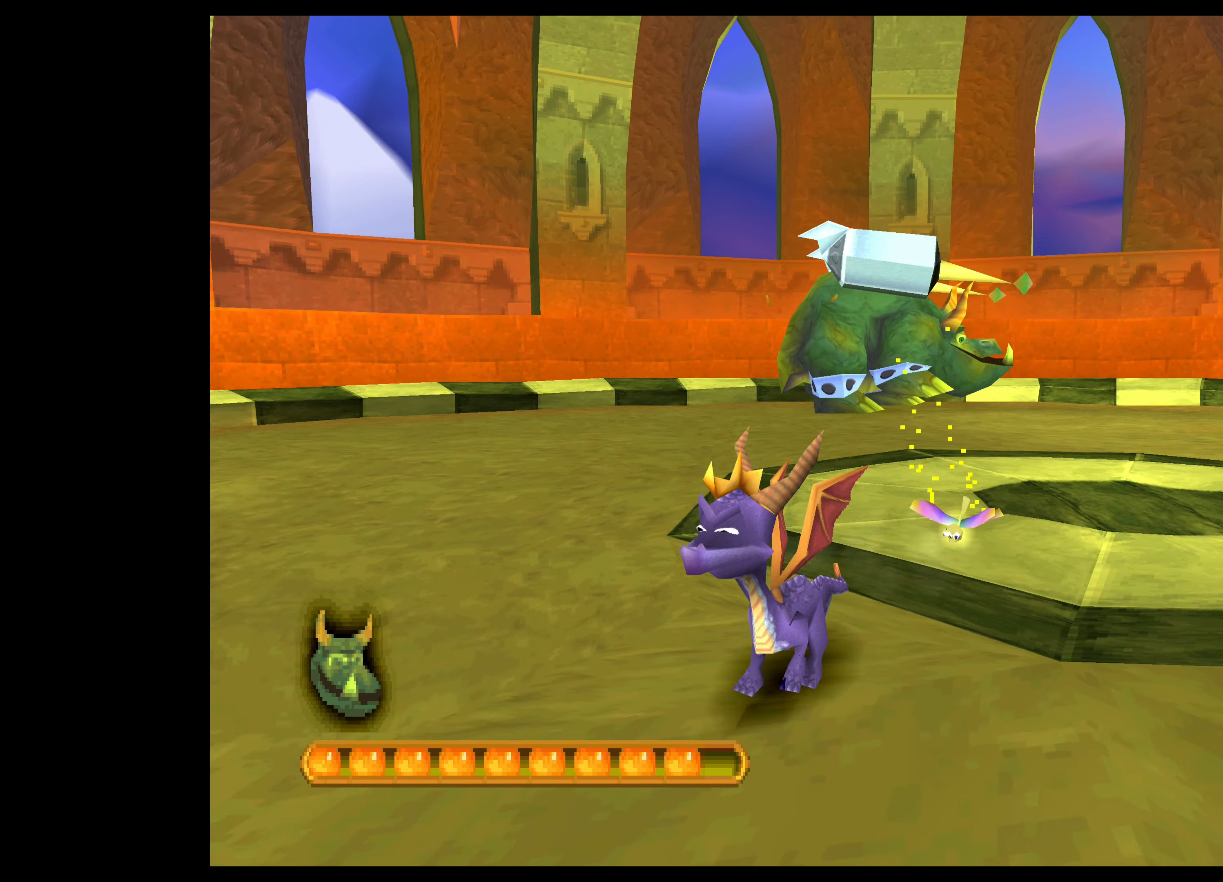
{"buttons": [], "left_stick": "up-right", "events": [[67, "CROSS", "down"], [117, "left_stick", "down-right"], [250, "left_stick", "right"], [267, "CROSS", "up"], [450, "left_stick", "up-right"]]}
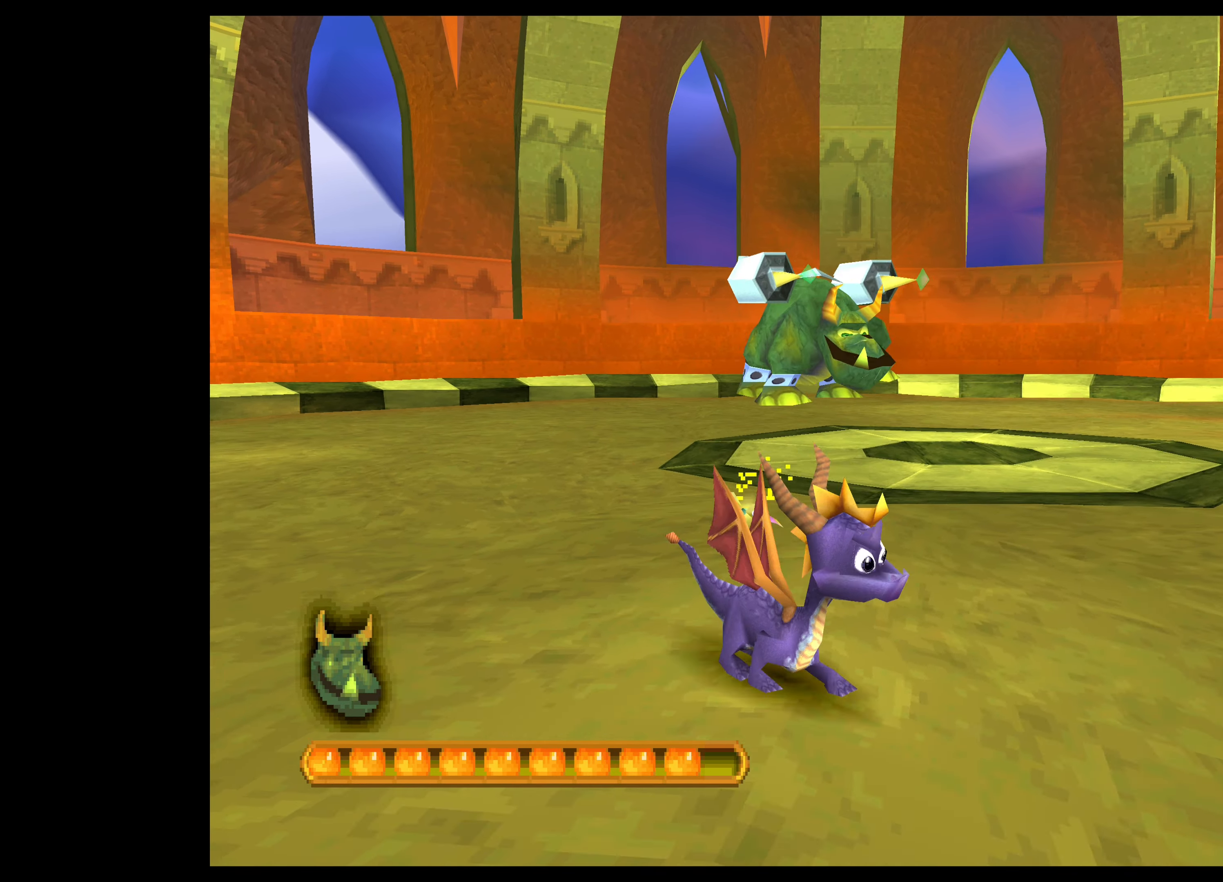
{"buttons": [], "left_stick": "down-right", "events": [[450, "left_stick", "down-right"]]}
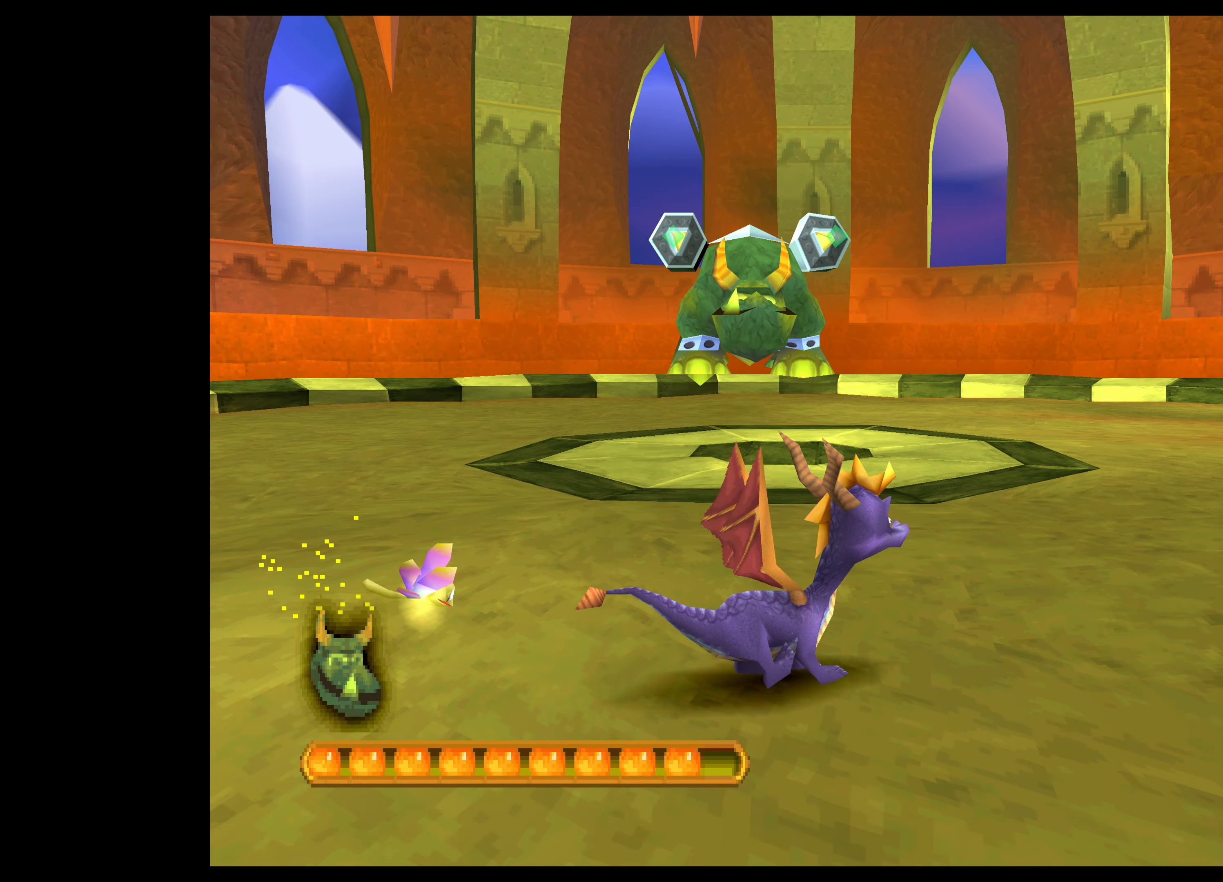
{"buttons": ["CROSS"], "left_stick": "up-right", "events": [[200, "CROSS", "down"], [217, "left_stick", "right"], [467, "left_stick", "up-right"]]}
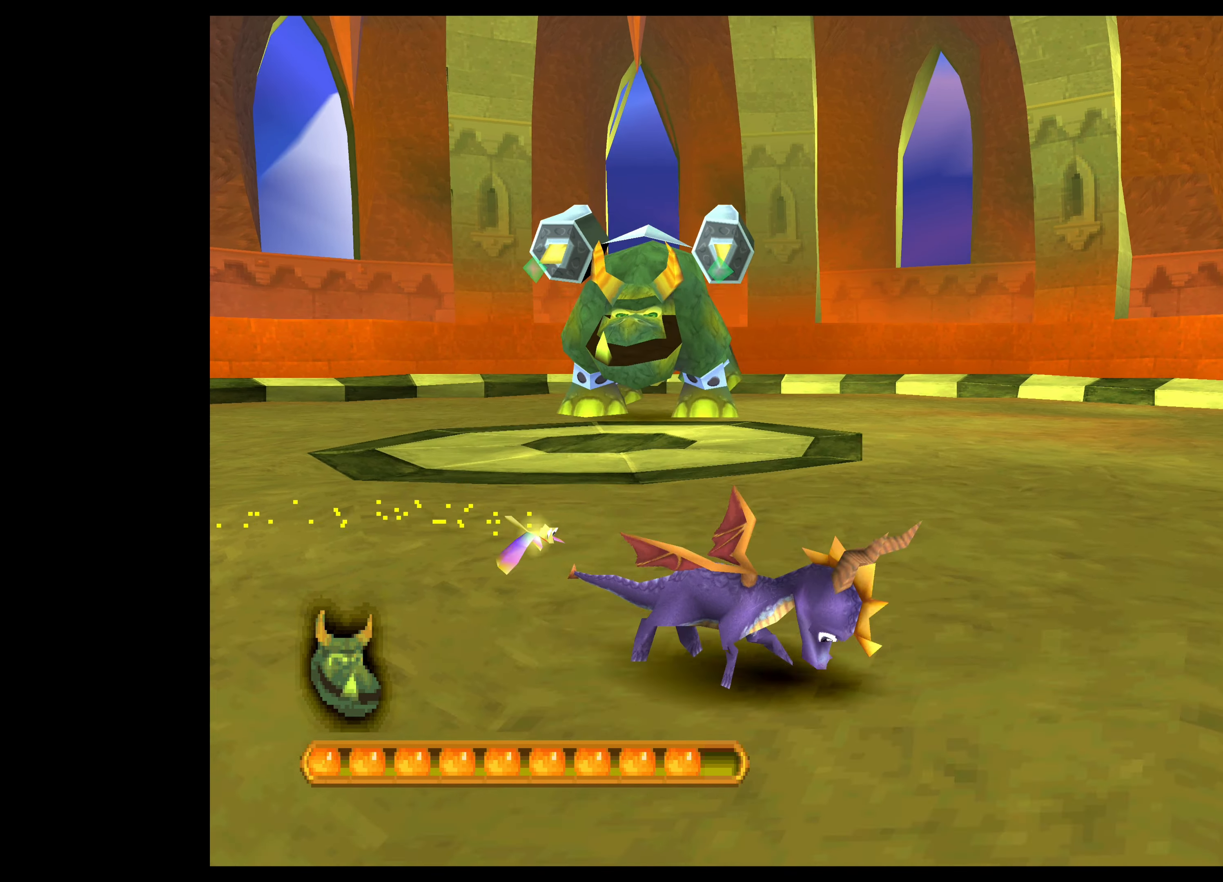
{"buttons": ["CROSS"], "left_stick": "up", "events": [[267, "left_stick", "up"]]}